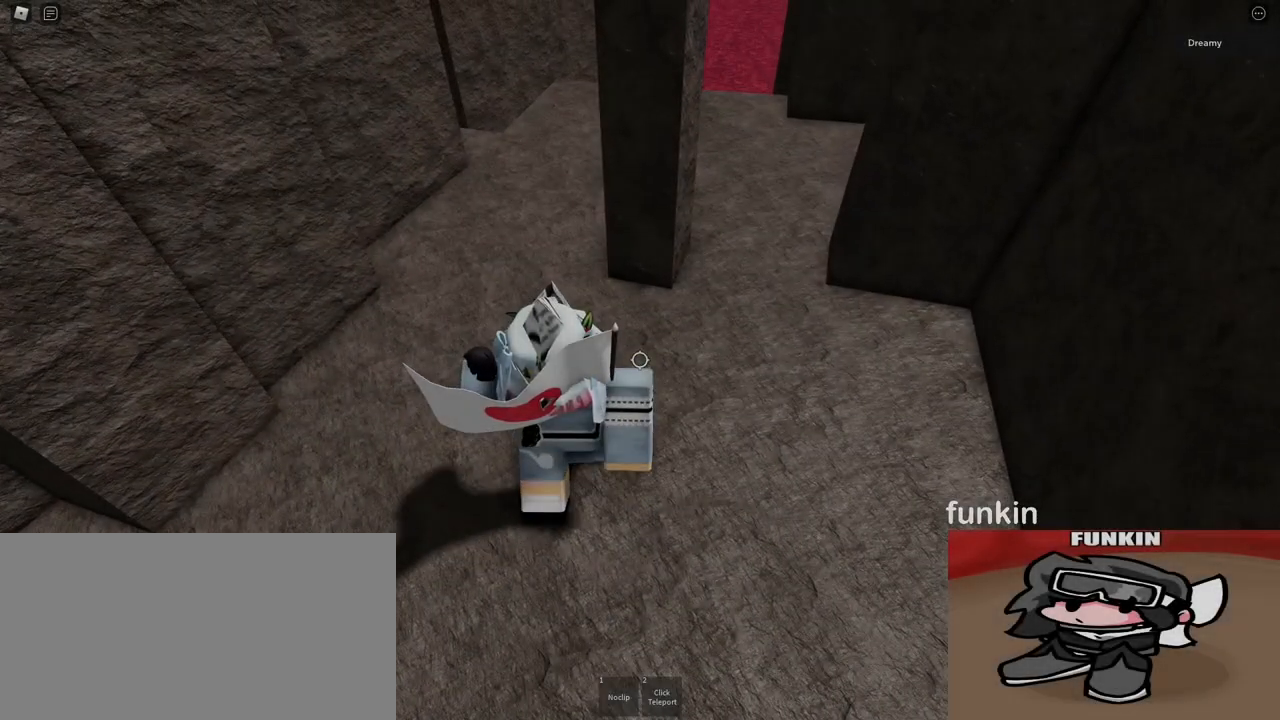
Gameplay with keyboard and mouse; each line is a JSON object with the keys and mouse buttons held at the frame after it. "events" lists presses ("down") and releases ("up") of "a", "ctrl", "d", "e", "q", "s", "shift", "space", "w", "mouse_left", "mouse_wheel", "mouse_right", "mouse_mb4" and "mouse_mb5" between this image and that frame as [ms after this image, input, new state], when the widget could be followed in between. "mouse_left", "mouse_wheel", "mouse_right", "mouse_mb4", "mouse_mb5" = the "left", "wheel", "right", "mb4", "mb5" buttons of the "mouse" list. No other keys are recorded. "wheel" means that the mouse wheel is clicked or scrolled. Mouse movement is not recorded.
{"keys": ["w"], "mouse": ["right"], "events": []}
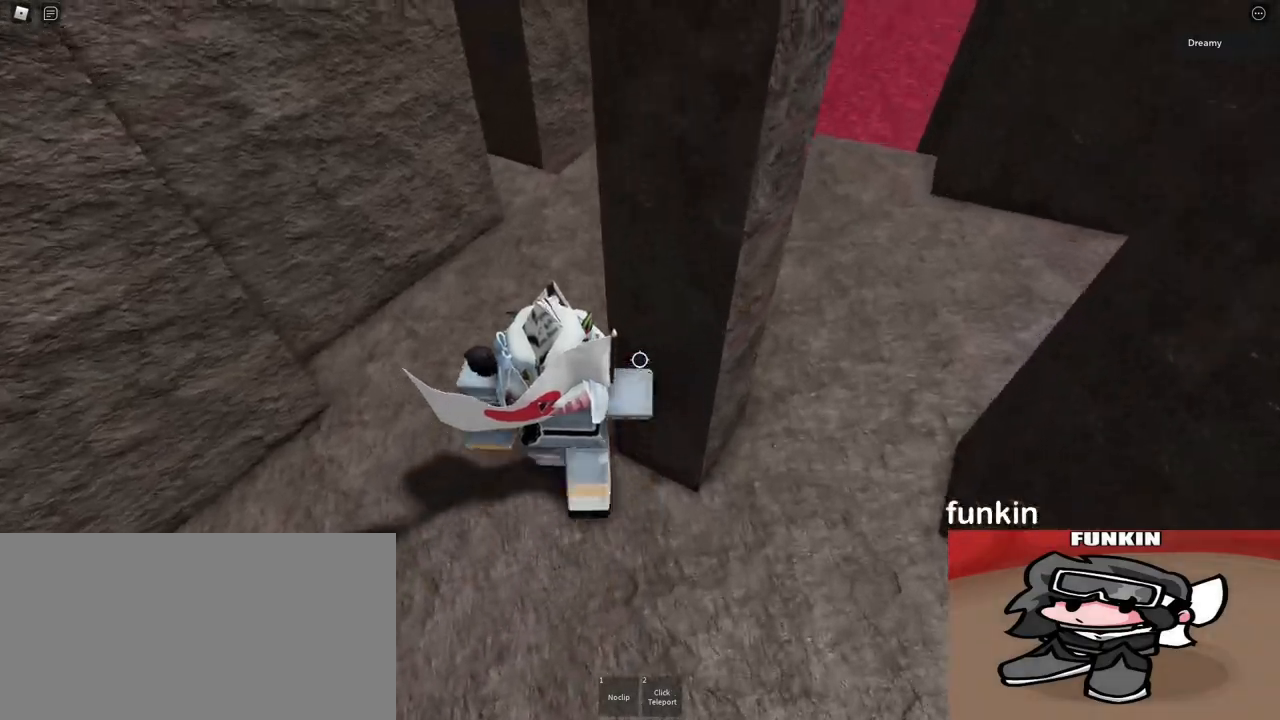
{"keys": ["d", "w"], "mouse": ["right"], "events": [[283, "d", "down"]]}
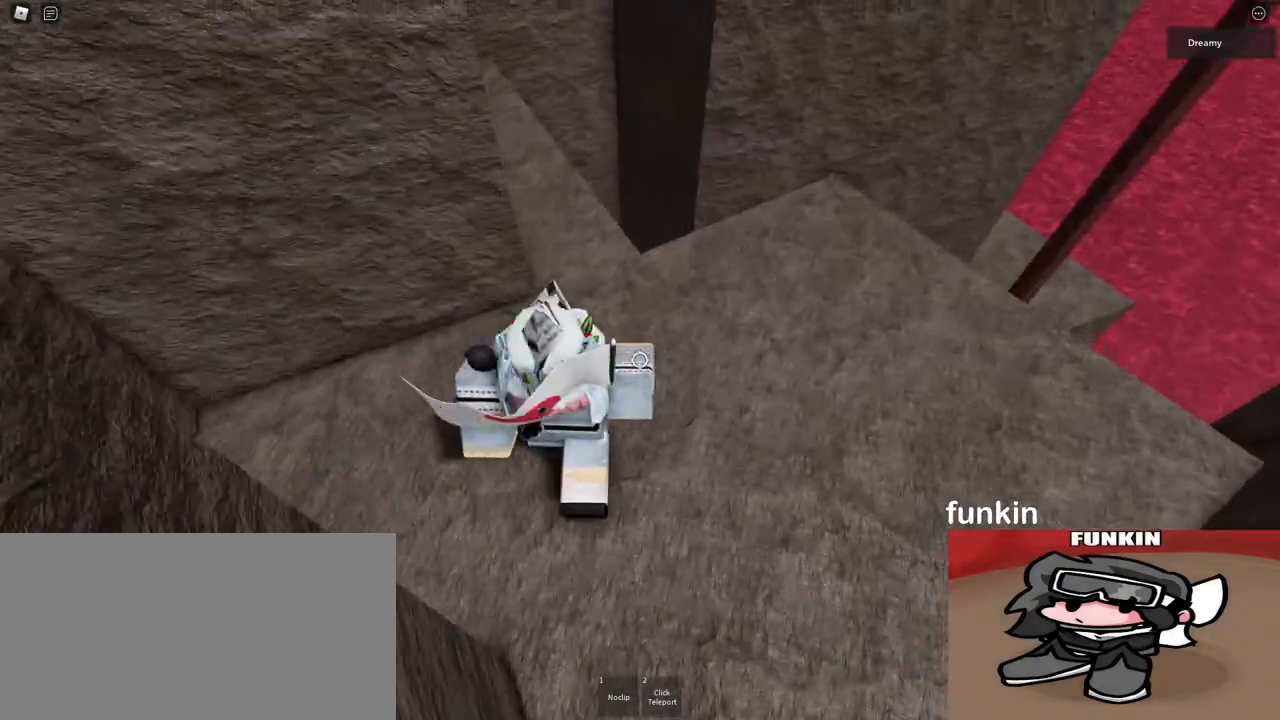
{"keys": ["d", "w"], "mouse": ["right"], "events": []}
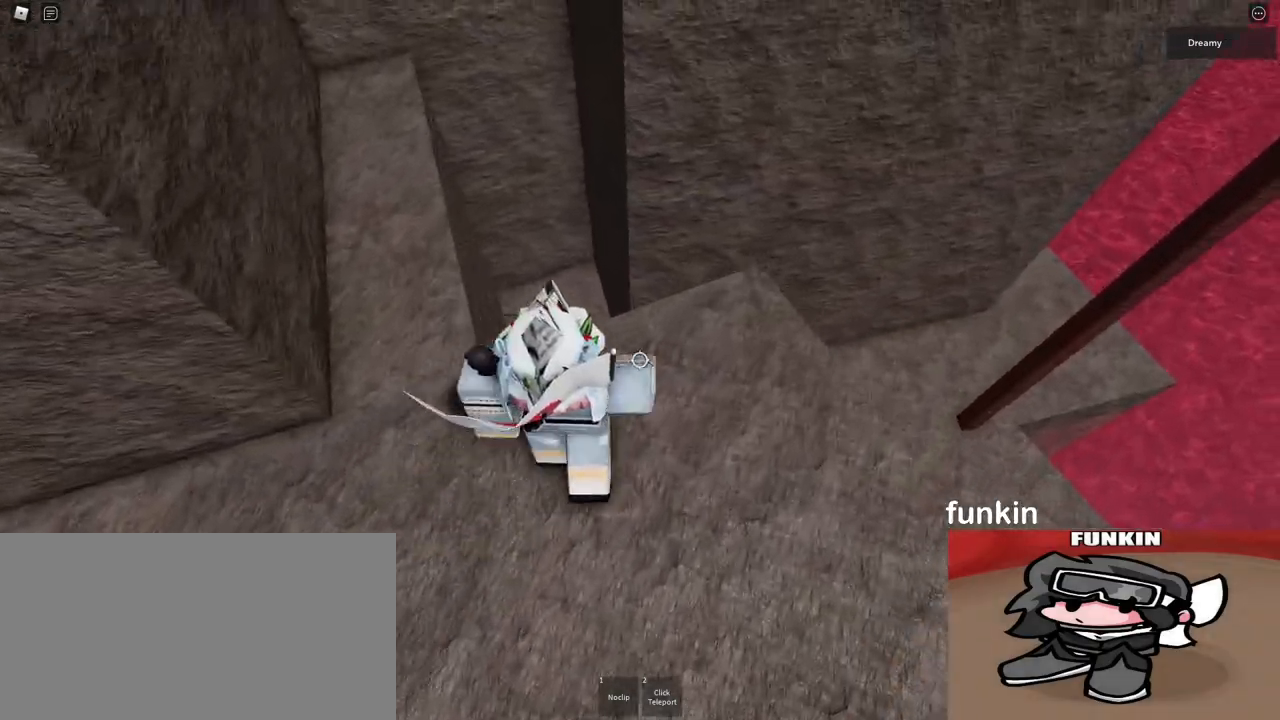
{"keys": ["d", "w"], "mouse": ["right"], "events": []}
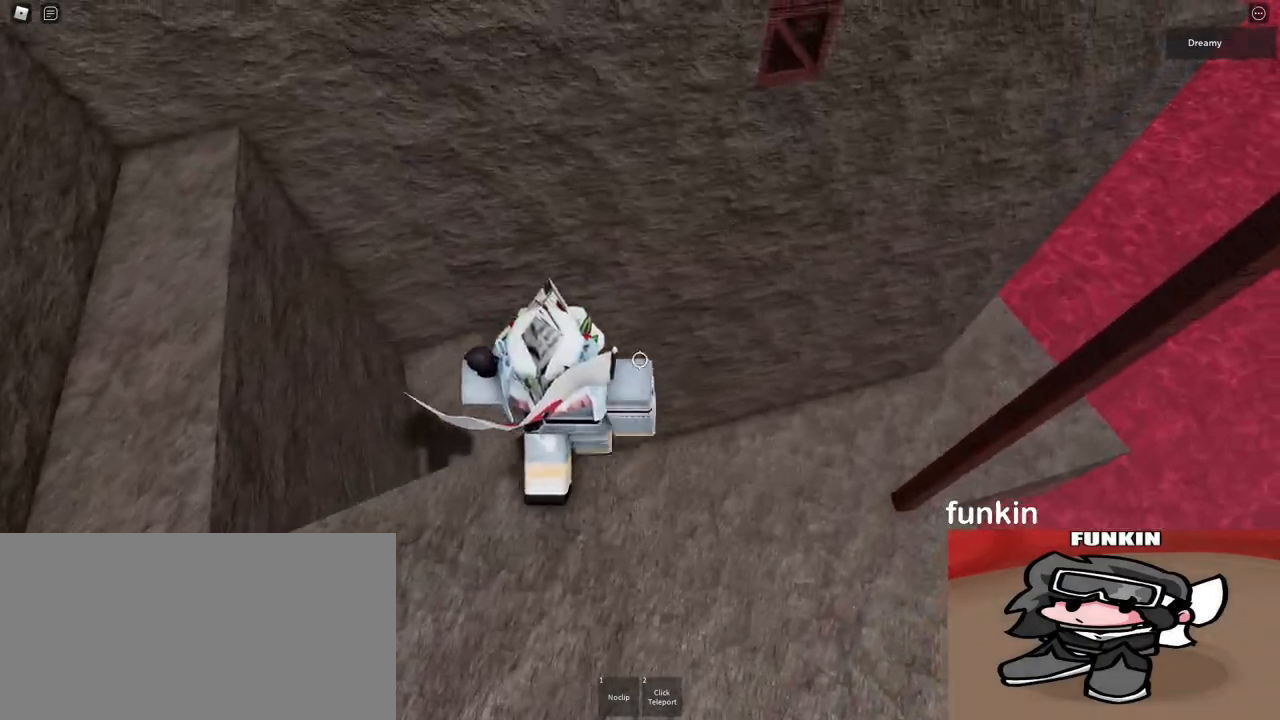
{"keys": ["d", "w"], "mouse": ["right"], "events": [[167, "space", "down"], [350, "space", "up"]]}
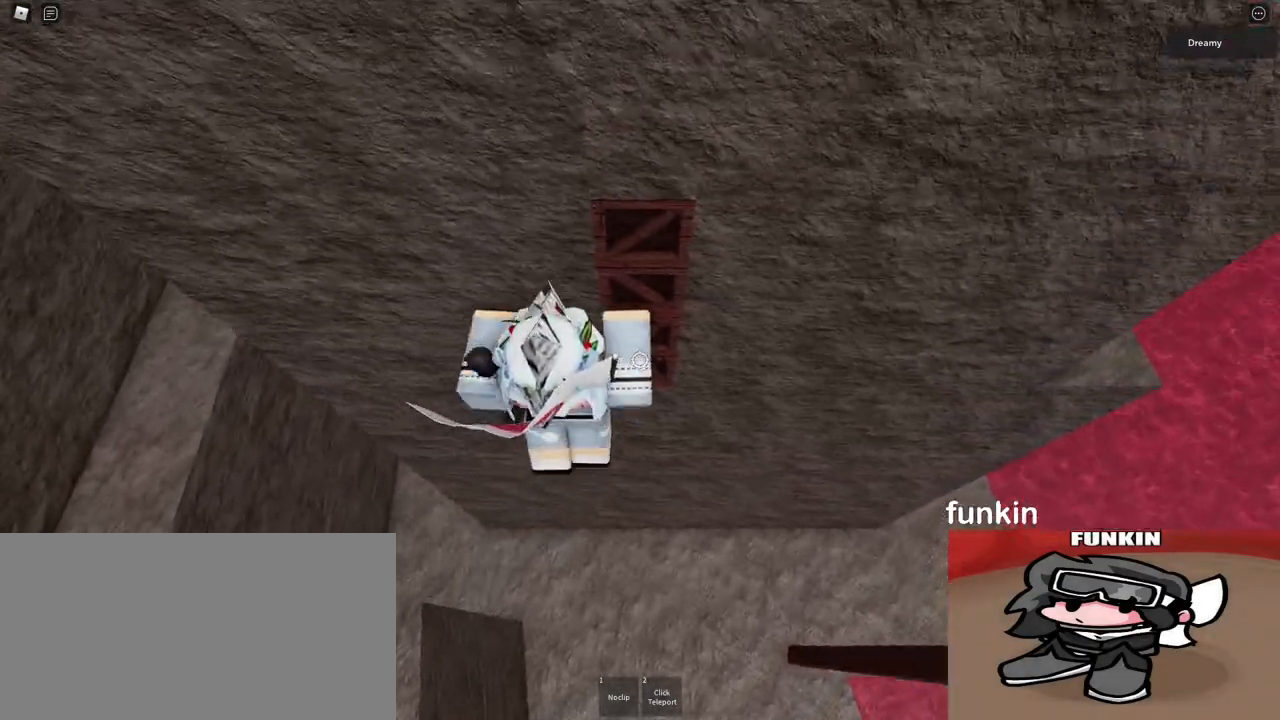
{"keys": ["d", "w"], "mouse": ["right"], "events": []}
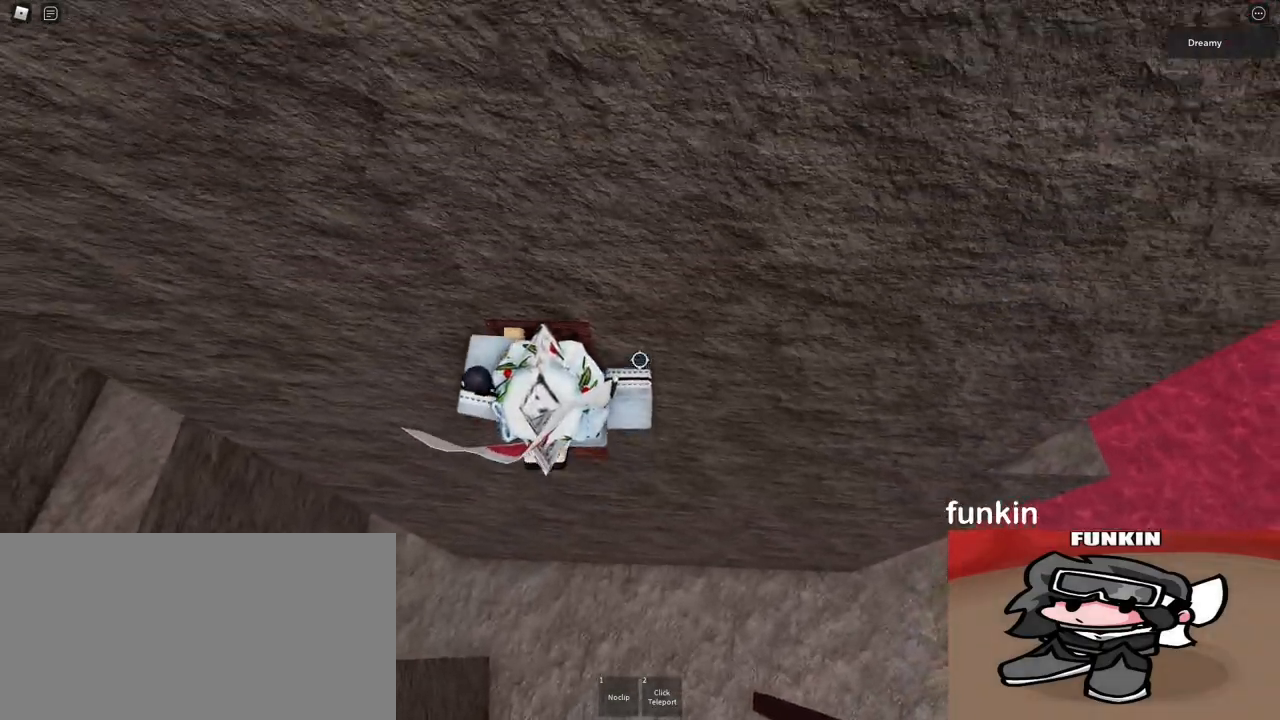
{"keys": ["w"], "mouse": ["right"], "events": [[67, "d", "up"]]}
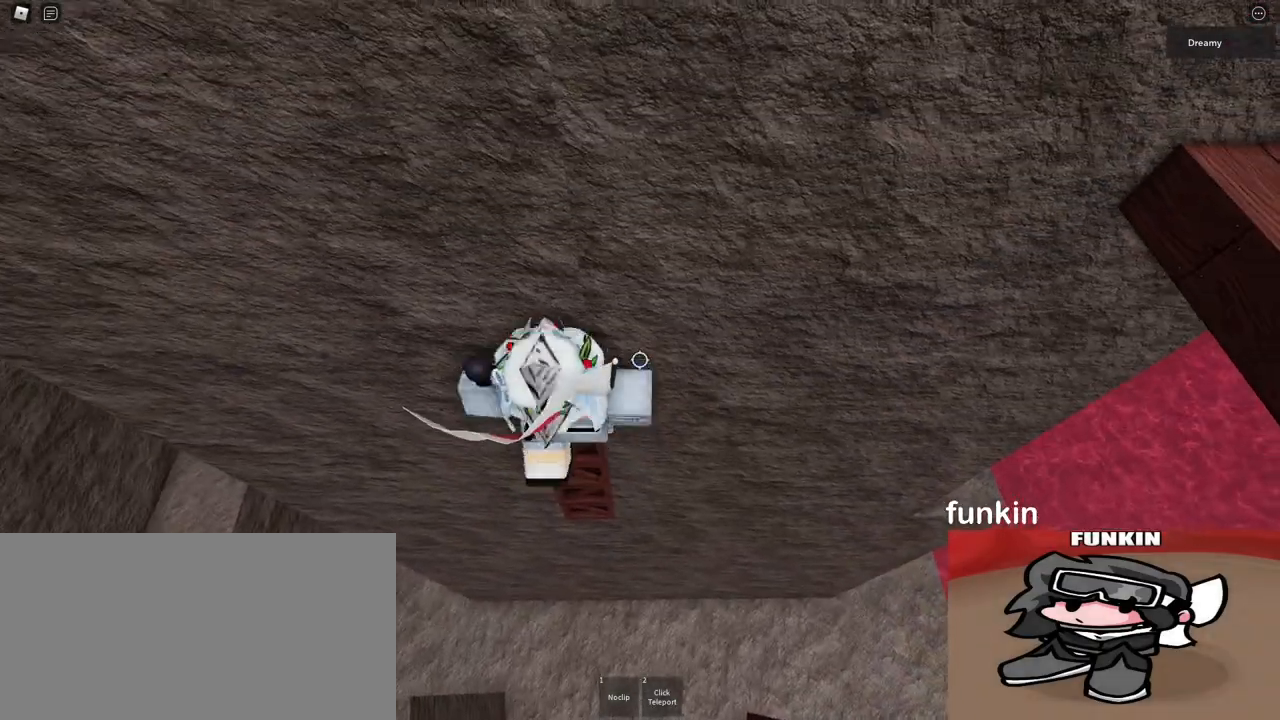
{"keys": [], "mouse": ["right"], "events": [[67, "w", "up"], [133, "mouse_right", "up"], [150, "s", "down"], [217, "s", "up"], [267, "mouse_right", "down"], [300, "shift", "down"], [367, "shift", "up"]]}
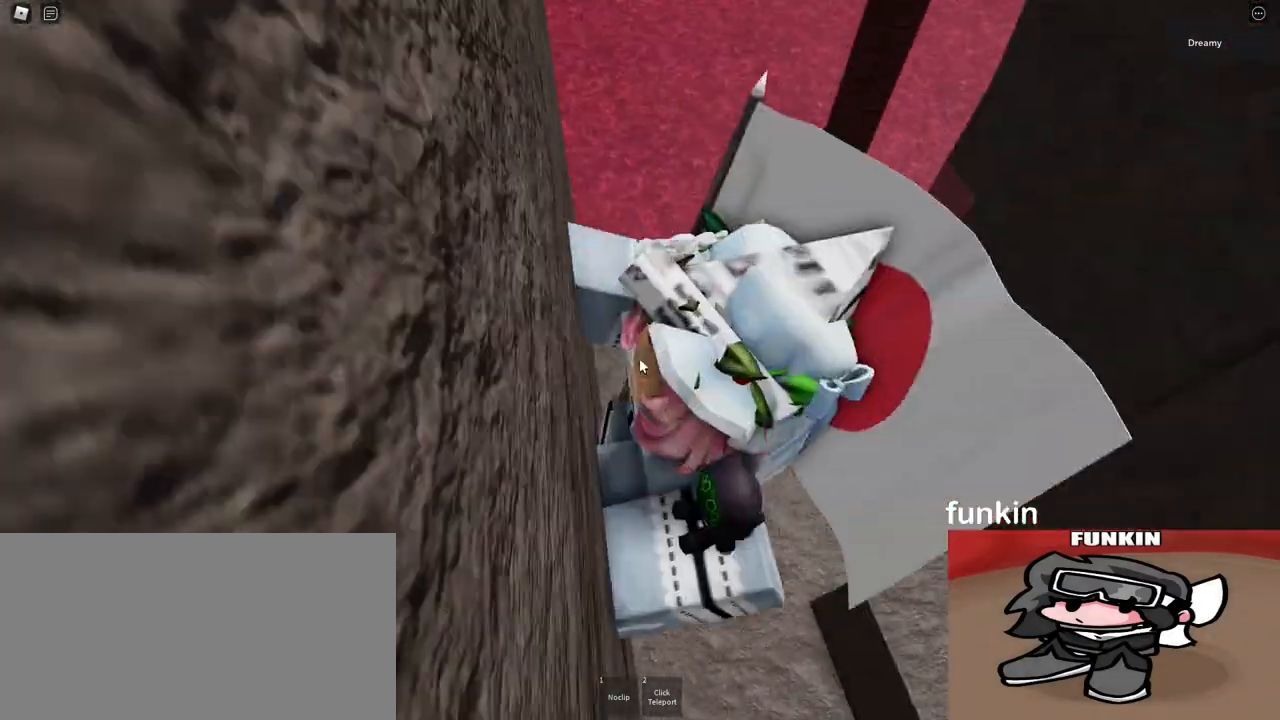
{"keys": ["w"], "mouse": ["right"], "events": [[17, "w", "down"], [33, "shift", "down"], [117, "space", "down"], [133, "shift", "up"], [200, "space", "up"]]}
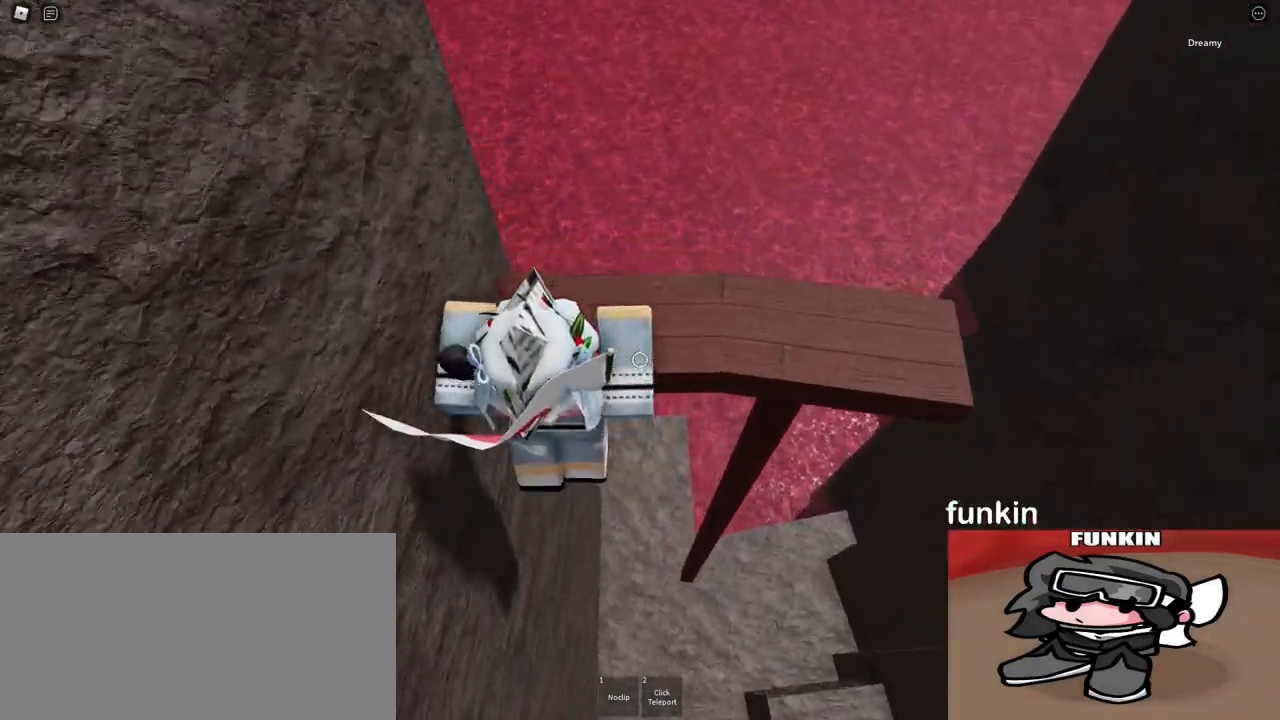
{"keys": ["d"], "mouse": ["right"], "events": [[133, "d", "down"], [283, "w", "up"]]}
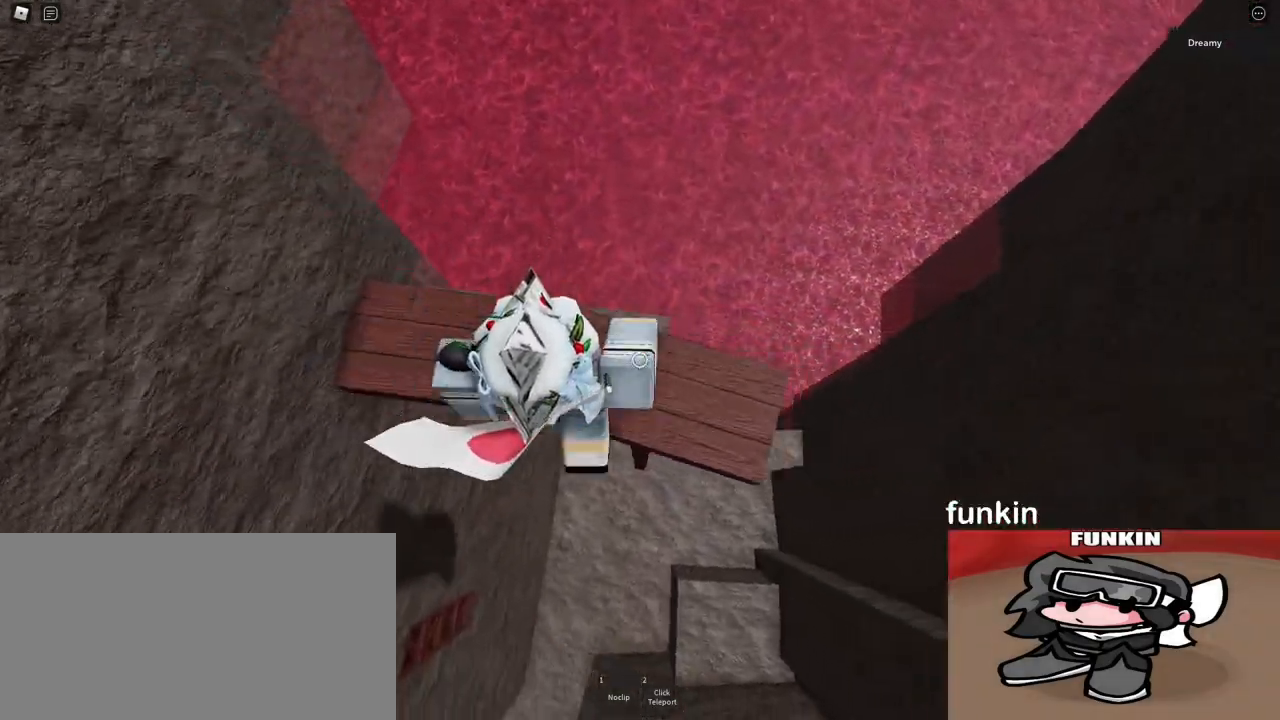
{"keys": ["d", "space"], "mouse": ["right"], "events": [[467, "space", "down"]]}
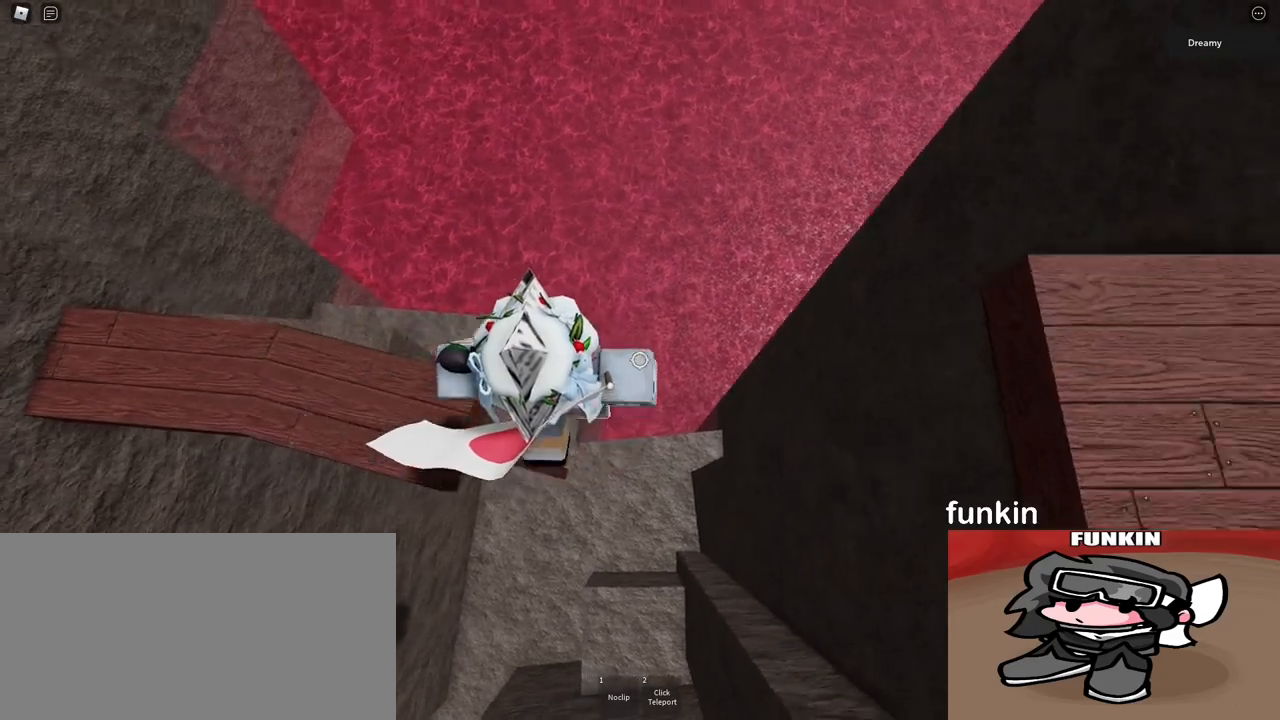
{"keys": ["d", "space"], "mouse": ["right"], "events": [[50, "shift", "down"], [83, "mouse_right", "up"], [150, "shift", "up"], [183, "mouse_right", "down"], [250, "shift", "down"], [300, "shift", "up"]]}
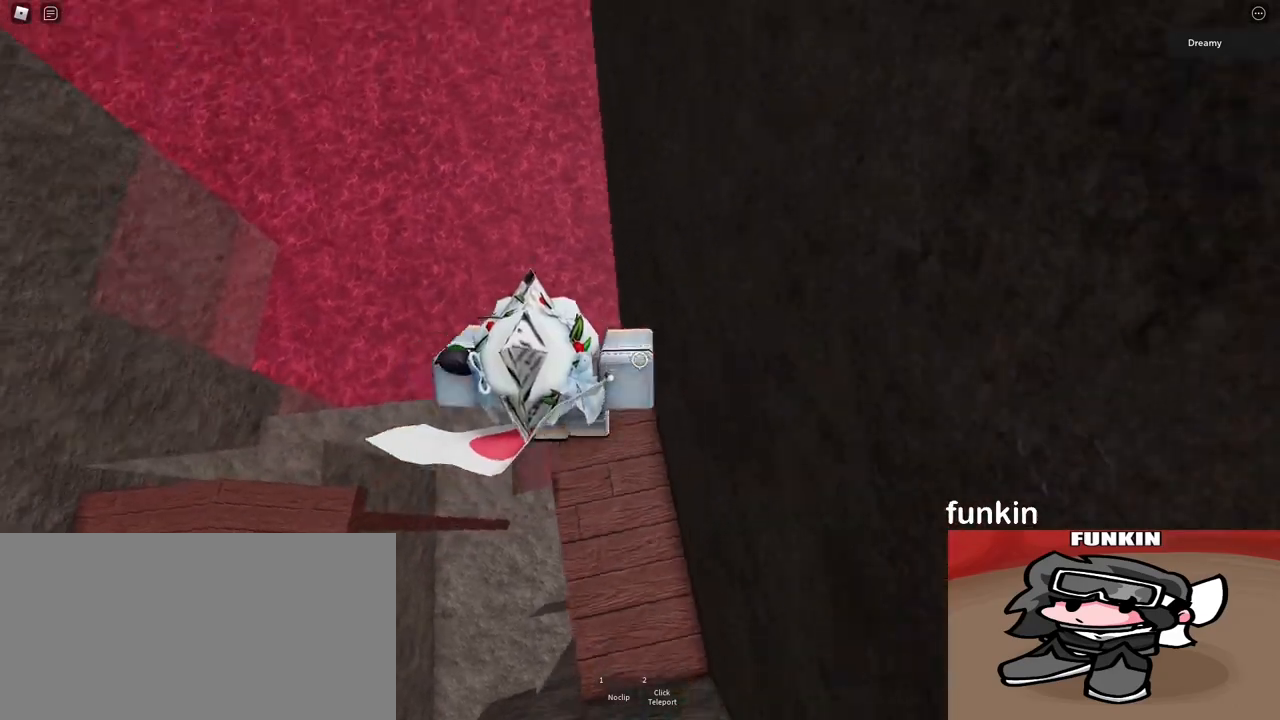
{"keys": ["w"], "mouse": ["right"], "events": [[100, "w", "down"], [117, "mouse_right", "up"], [133, "space", "up"], [233, "d", "up"], [317, "mouse_right", "down"]]}
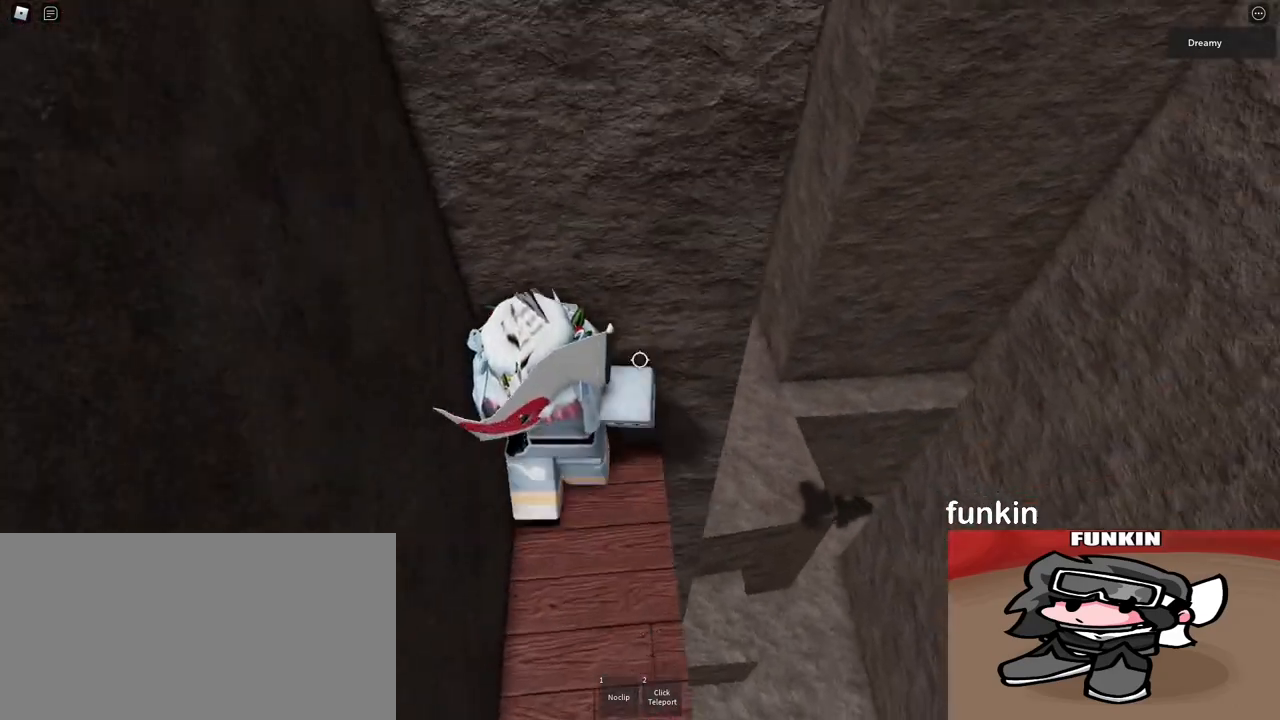
{"keys": [], "mouse": ["right"], "events": [[500, "w", "up"]]}
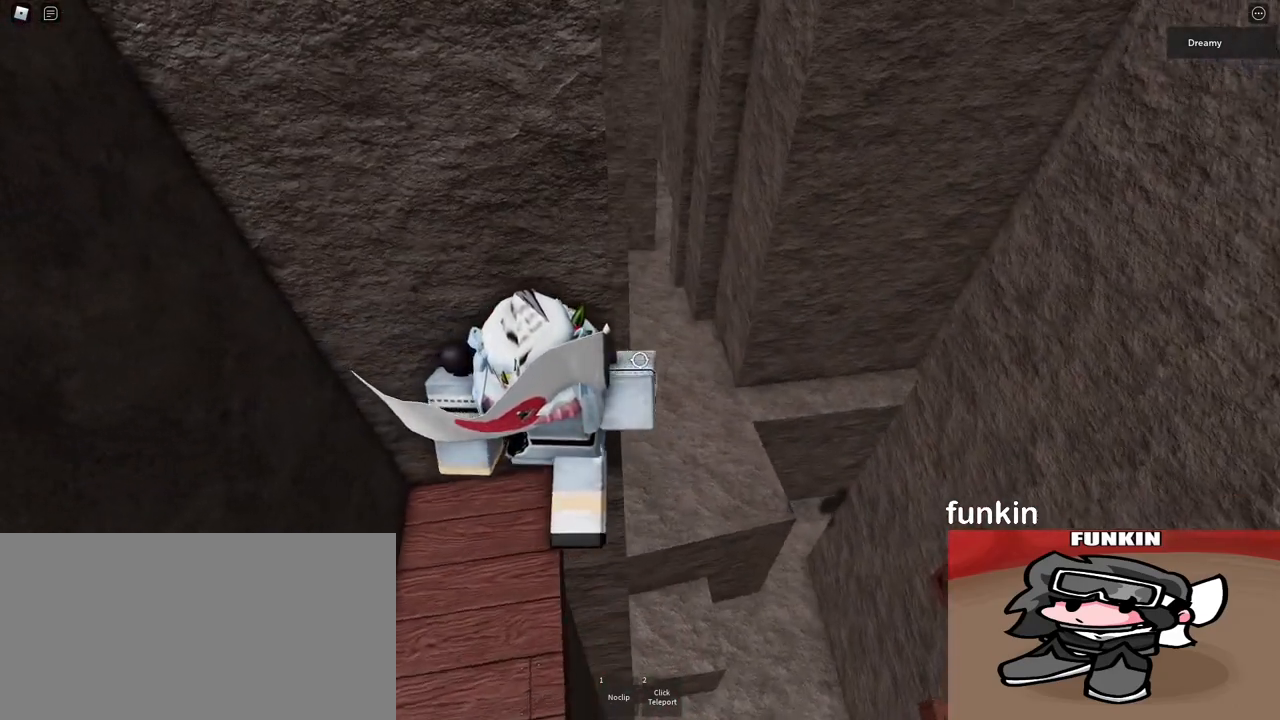
{"keys": [], "mouse": [], "events": [[167, "w", "down"], [200, "mouse_right", "up"], [267, "w", "up"], [350, "mouse_right", "down"], [383, "w", "down"], [433, "w", "up"], [467, "mouse_right", "up"]]}
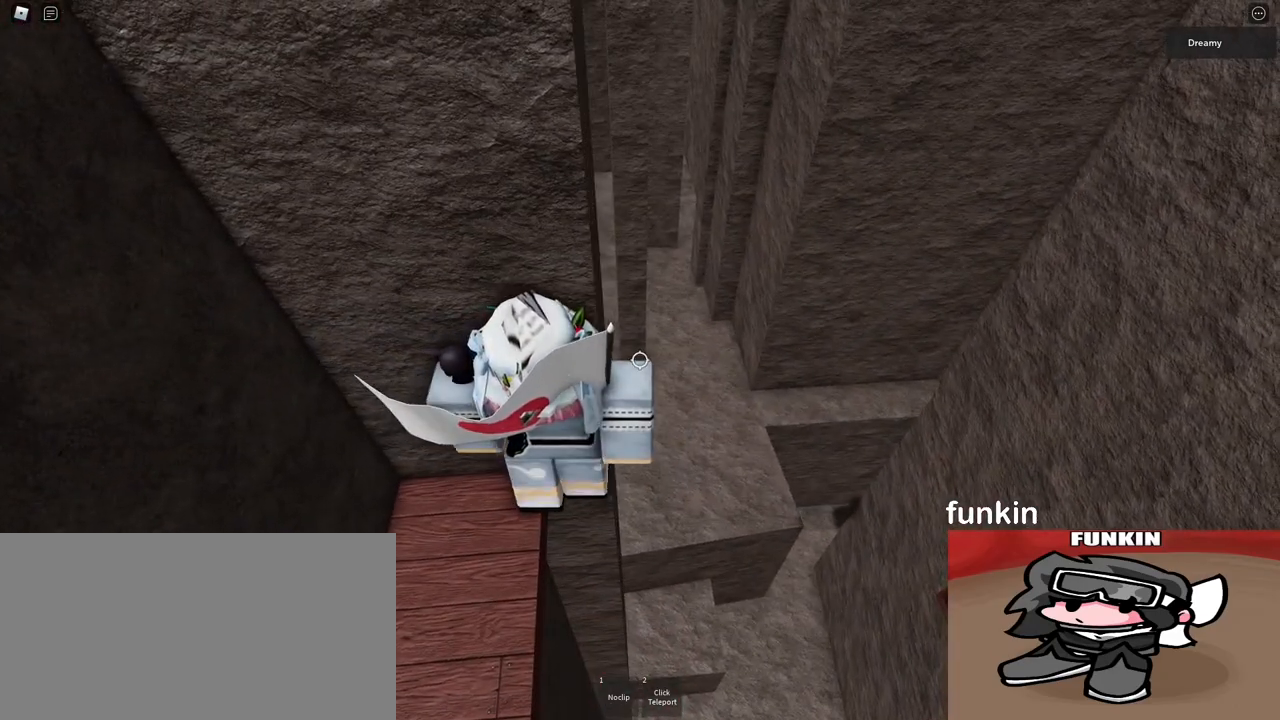
{"keys": [], "mouse": ["right"], "events": [[200, "shift", "down"], [267, "mouse_right", "down"], [267, "shift", "up"]]}
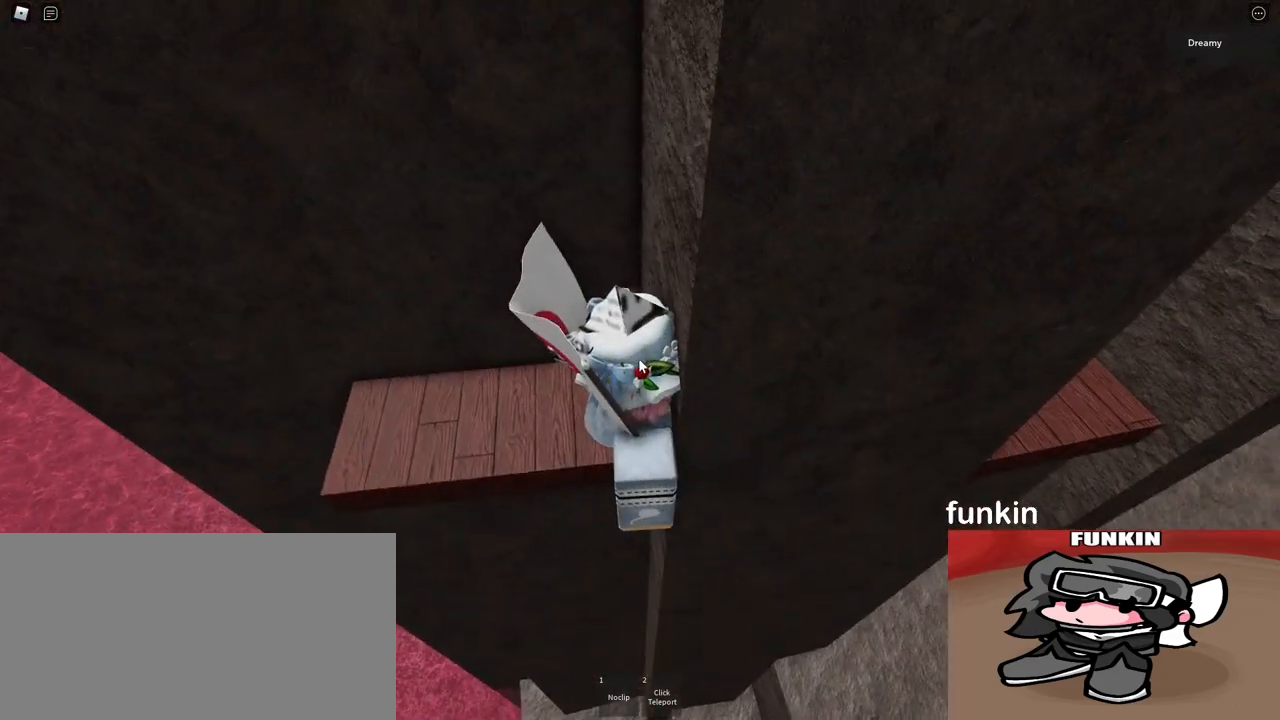
{"keys": [], "mouse": ["right"], "events": [[233, "shift", "down"], [250, "mouse_right", "up"], [267, "mouse_right", "down"], [283, "shift", "up"], [300, "mouse_right", "up"], [350, "shift", "down"], [383, "mouse_right", "down"], [400, "shift", "up"]]}
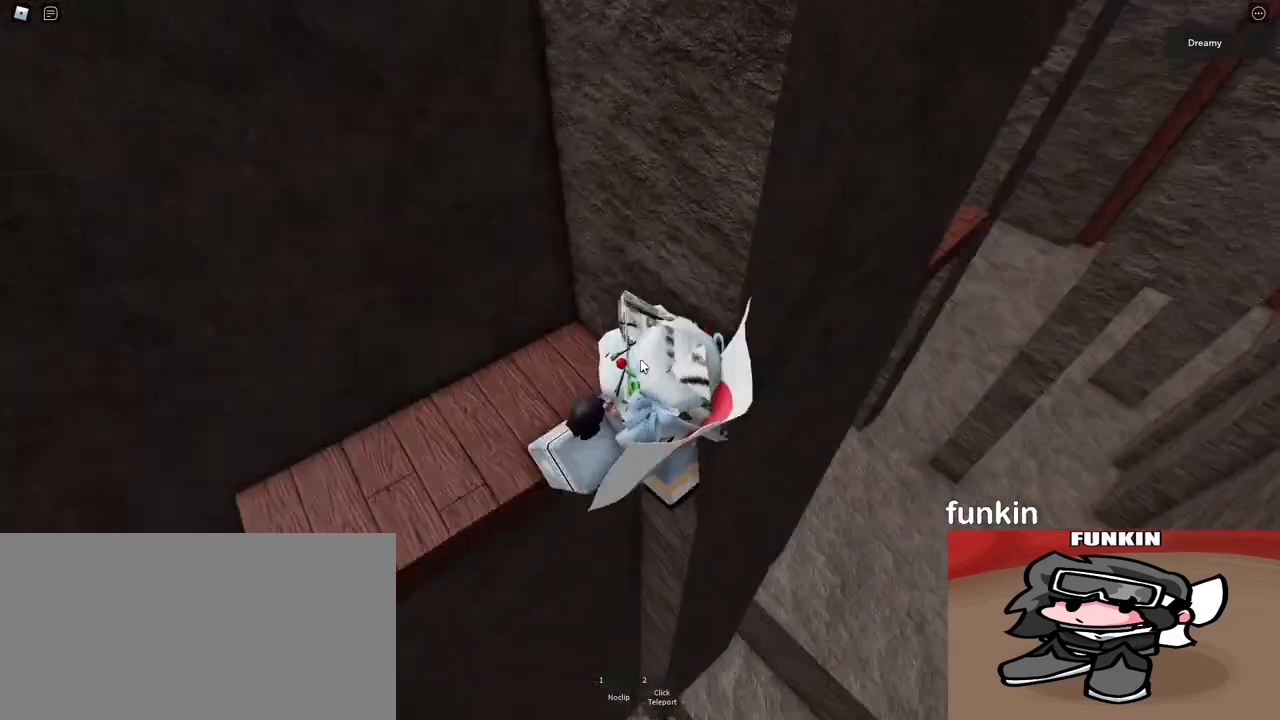
{"keys": ["d"], "mouse": ["right"], "events": [[50, "d", "down"], [83, "shift", "down"], [150, "shift", "up"], [150, "space", "down"], [233, "space", "up"]]}
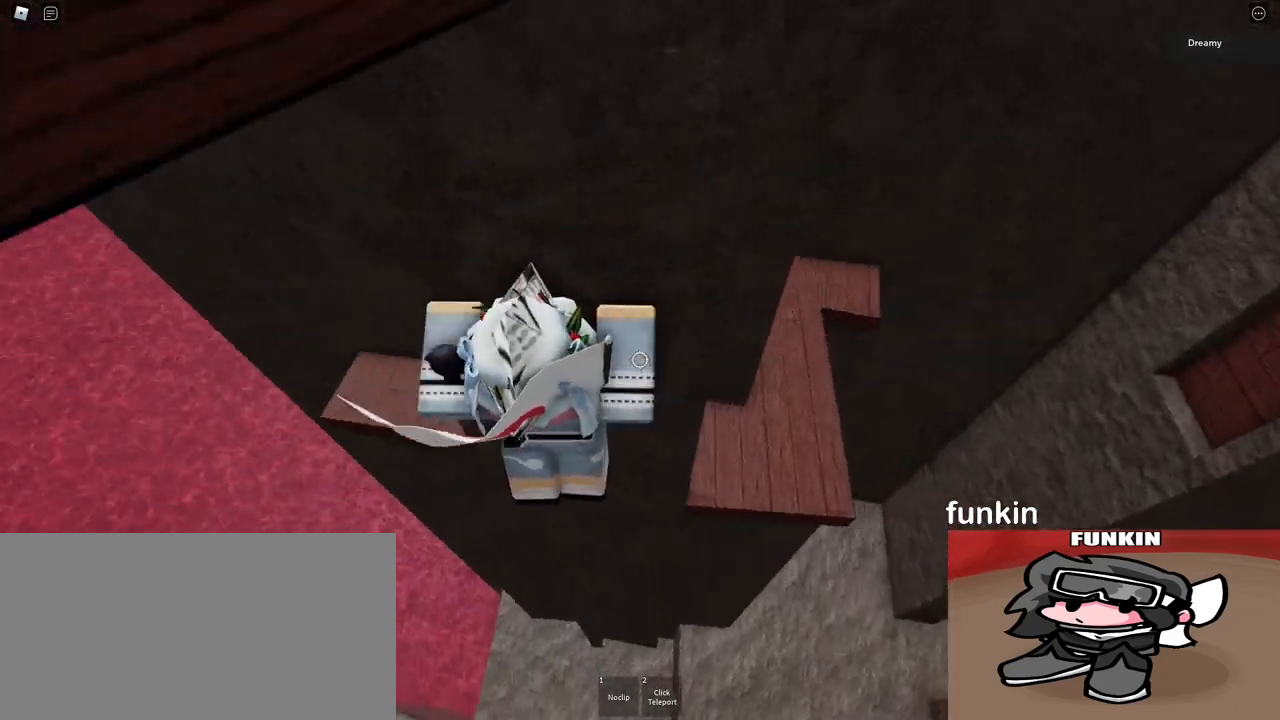
{"keys": ["d"], "mouse": ["right"], "events": []}
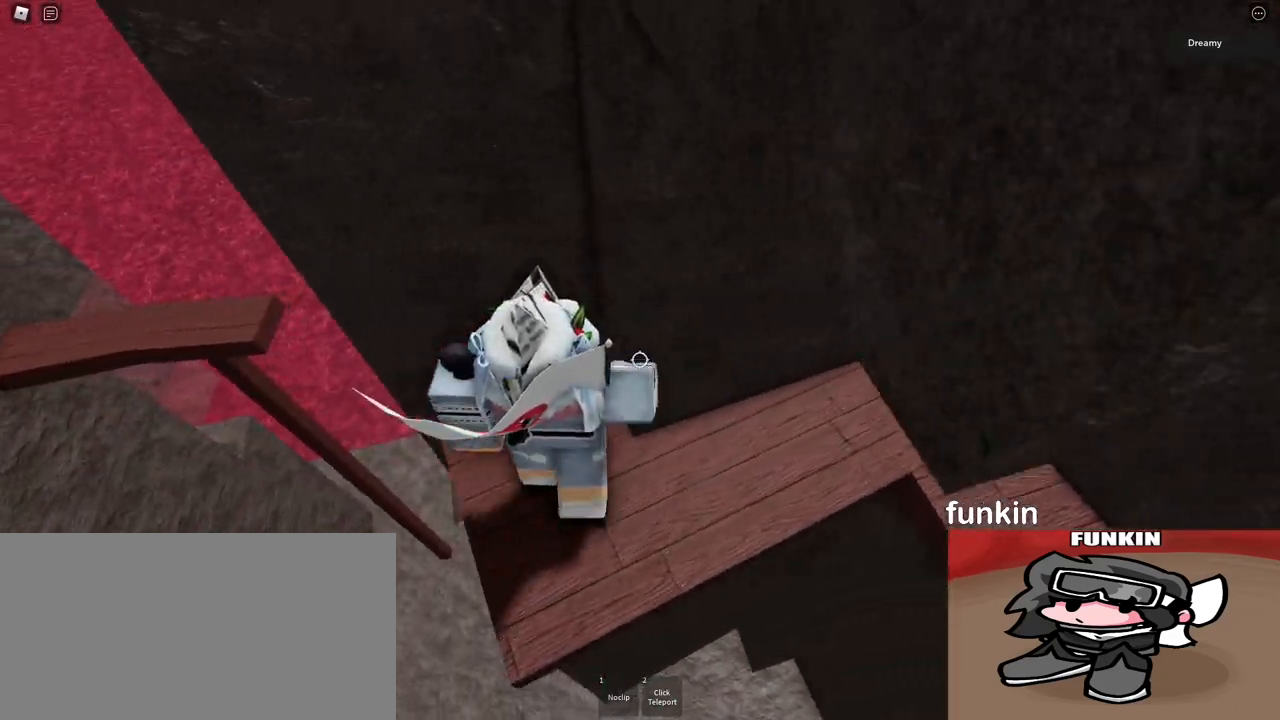
{"keys": ["d", "w"], "mouse": ["right"], "events": [[117, "w", "down"], [267, "d", "up"], [450, "d", "down"]]}
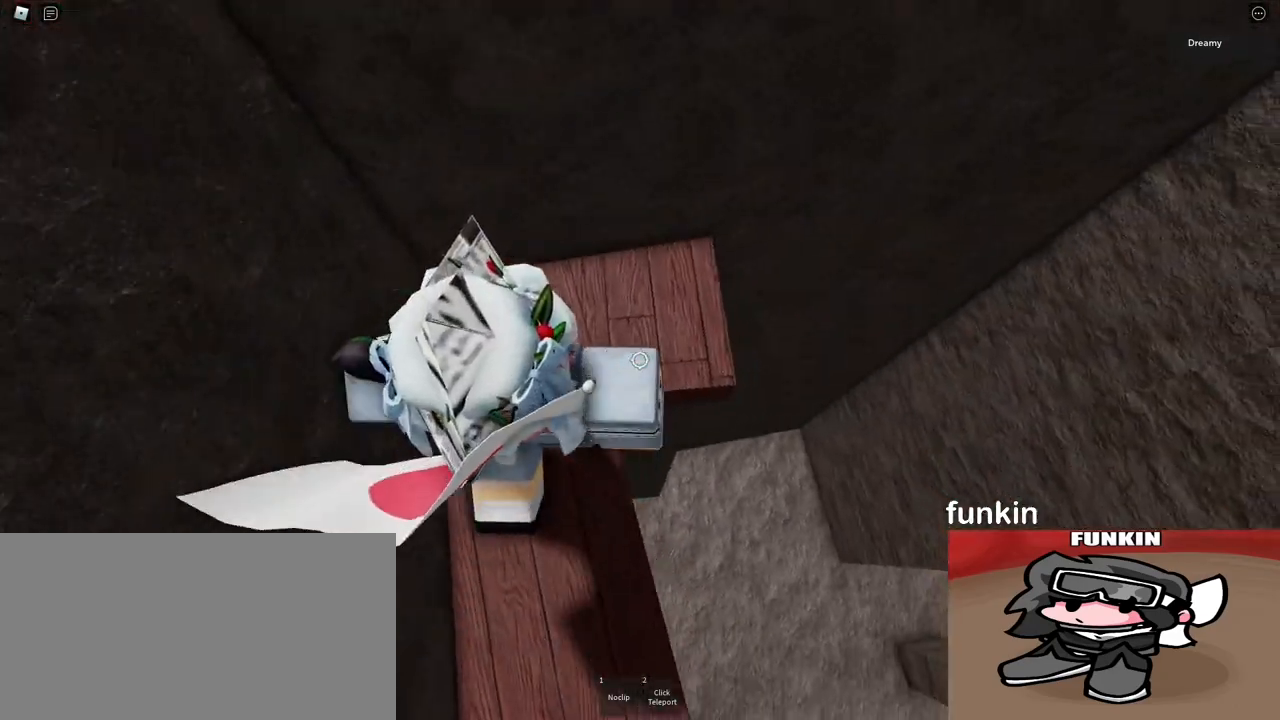
{"keys": [], "mouse": ["right"], "events": [[167, "w", "up"], [217, "d", "up"], [333, "d", "down"], [333, "s", "down"], [383, "s", "up"], [400, "d", "up"]]}
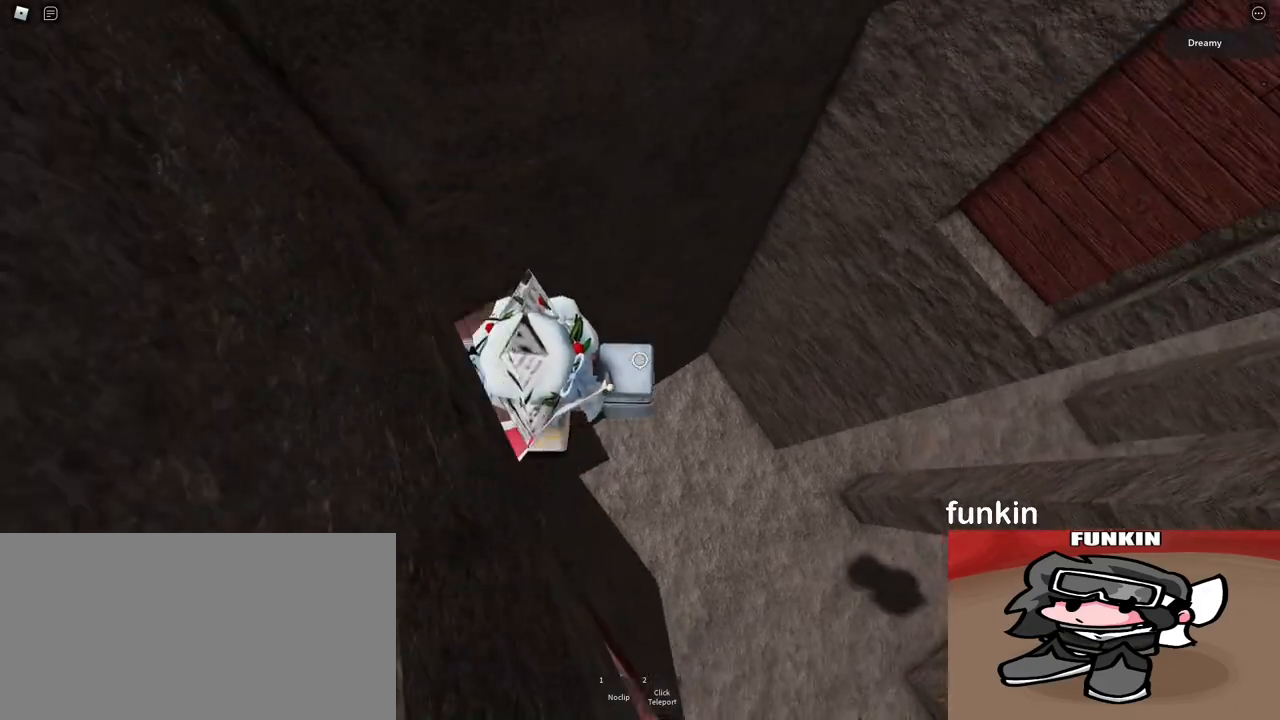
{"keys": ["d", "space"], "mouse": ["right"], "events": [[100, "d", "down"], [233, "space", "down"]]}
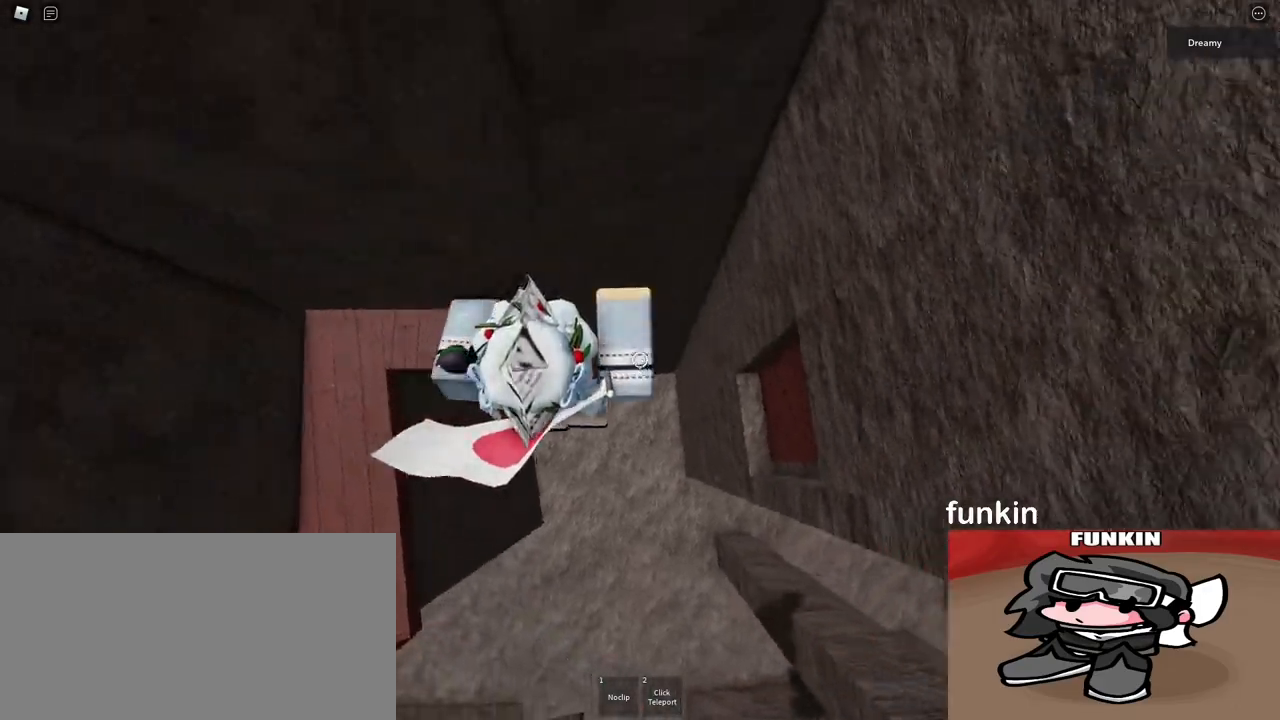
{"keys": ["d", "space"], "mouse": ["right"], "events": []}
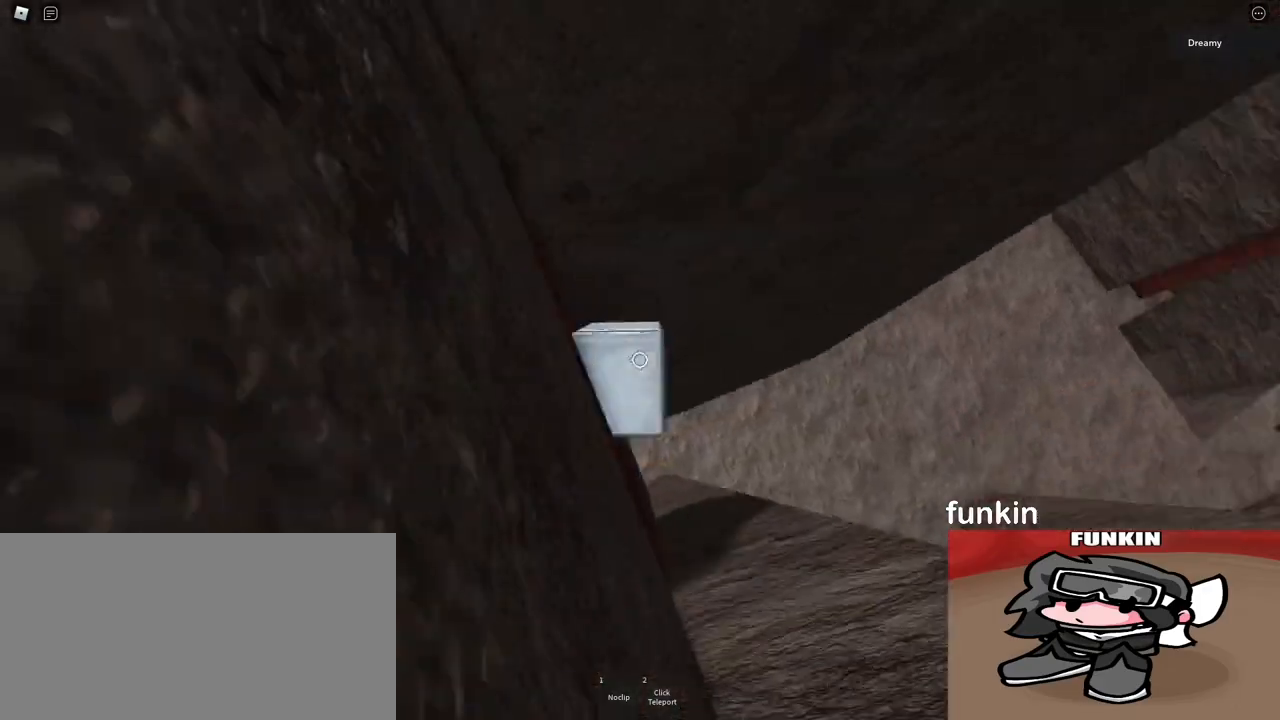
{"keys": [], "mouse": ["right"], "events": [[17, "w", "down"], [33, "space", "up"], [200, "d", "up"], [450, "w", "up"]]}
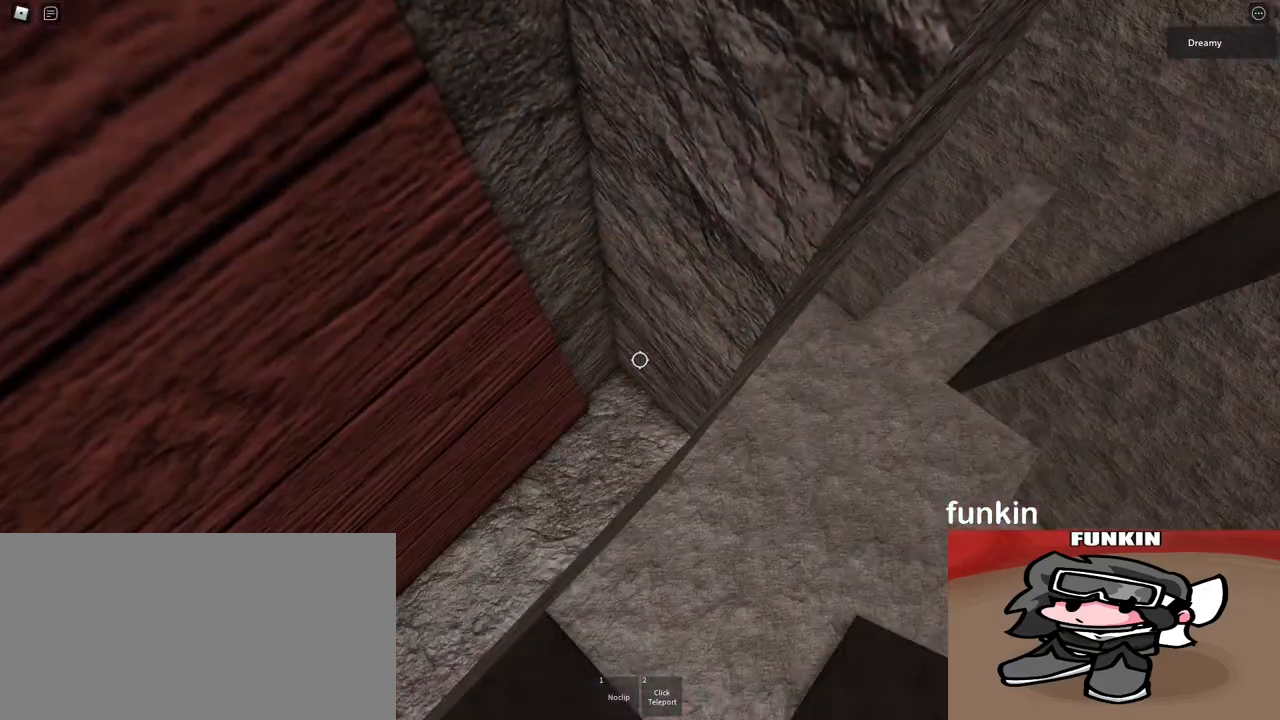
{"keys": ["d", "space"], "mouse": ["right"], "events": [[83, "d", "down"], [83, "w", "down"], [150, "d", "up"], [150, "w", "up"], [333, "d", "down"], [400, "space", "down"]]}
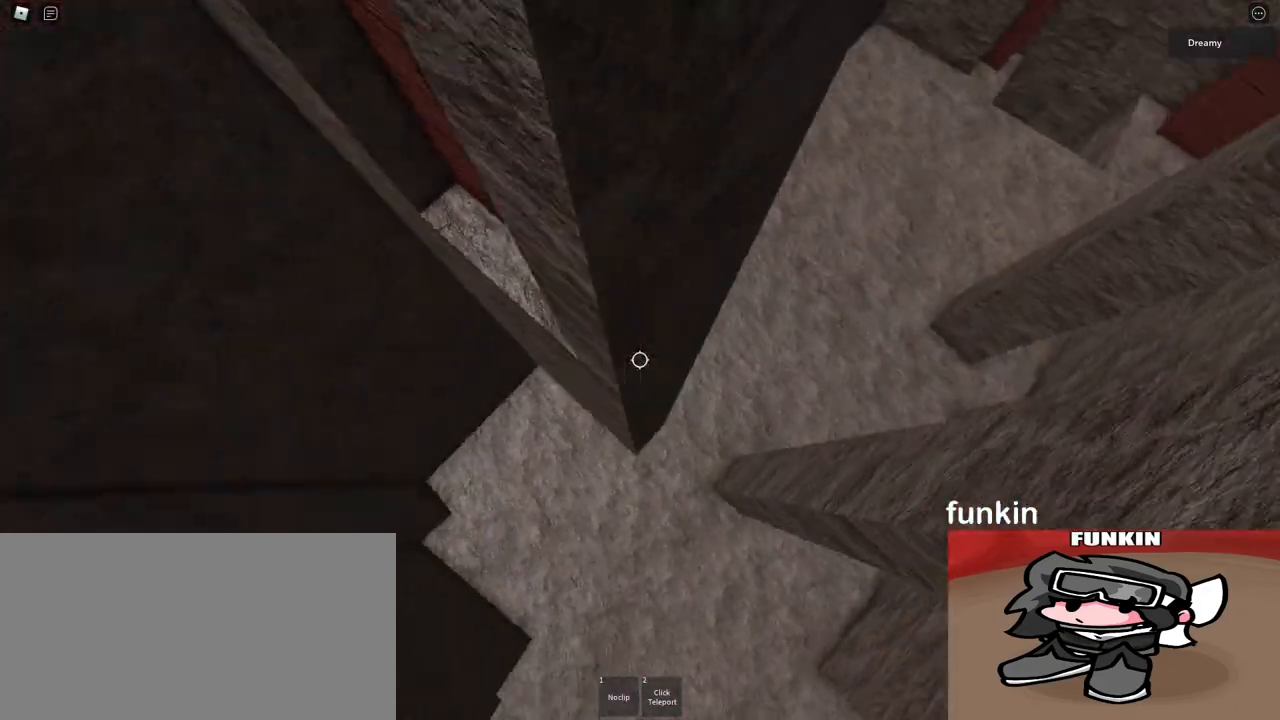
{"keys": ["d", "space"], "mouse": ["right"], "events": []}
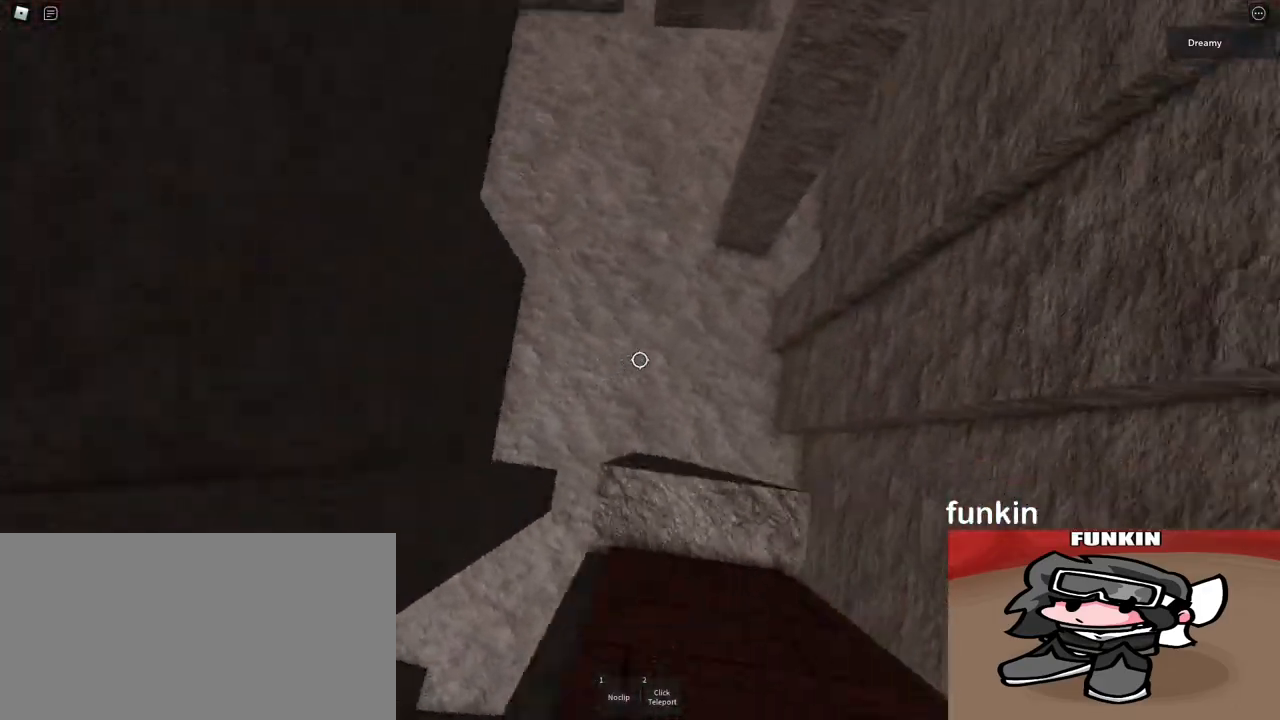
{"keys": [], "mouse": ["right"], "events": [[100, "d", "up"], [100, "space", "up"], [267, "a", "down"], [300, "s", "down"], [383, "a", "up"], [383, "s", "up"]]}
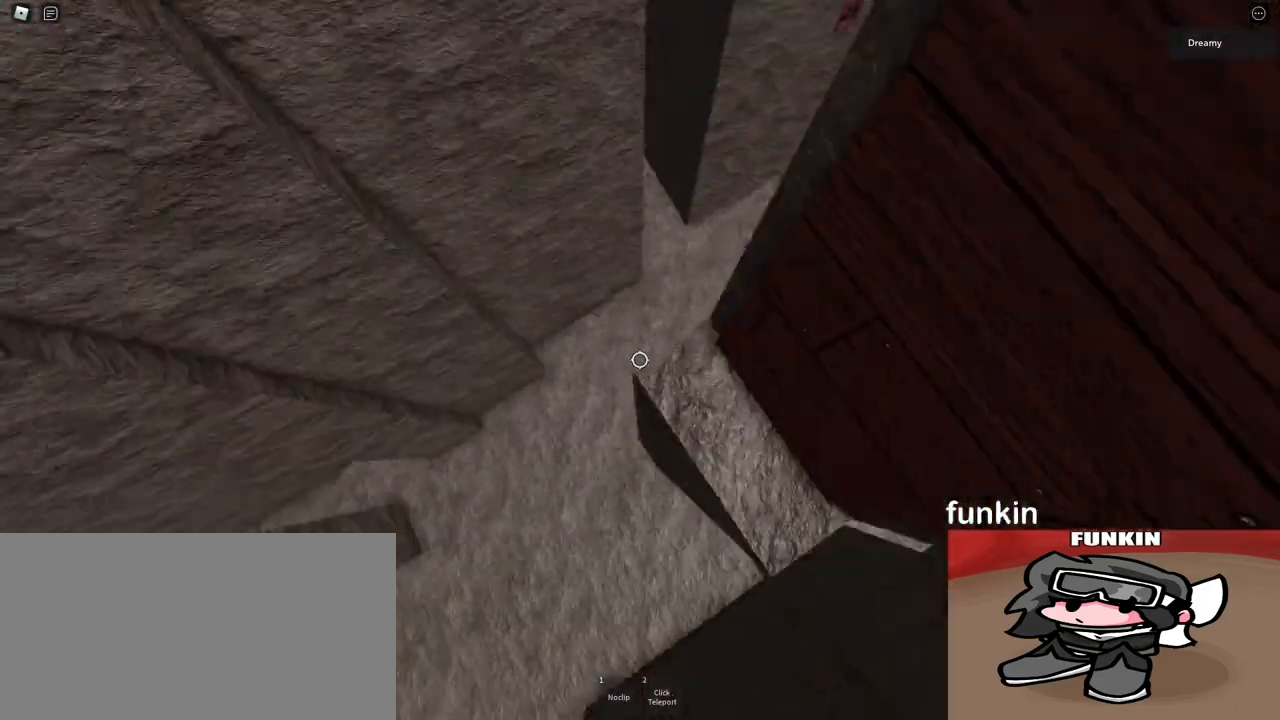
{"keys": ["shift"], "mouse": [], "events": [[17, "mouse_right", "up"], [150, "mouse_right", "down"], [183, "mouse_right", "up"], [267, "w", "down"], [333, "w", "up"], [367, "mouse_right", "down"], [433, "mouse_right", "up"], [450, "mouse_right", "down"], [467, "shift", "down"], [500, "mouse_right", "up"]]}
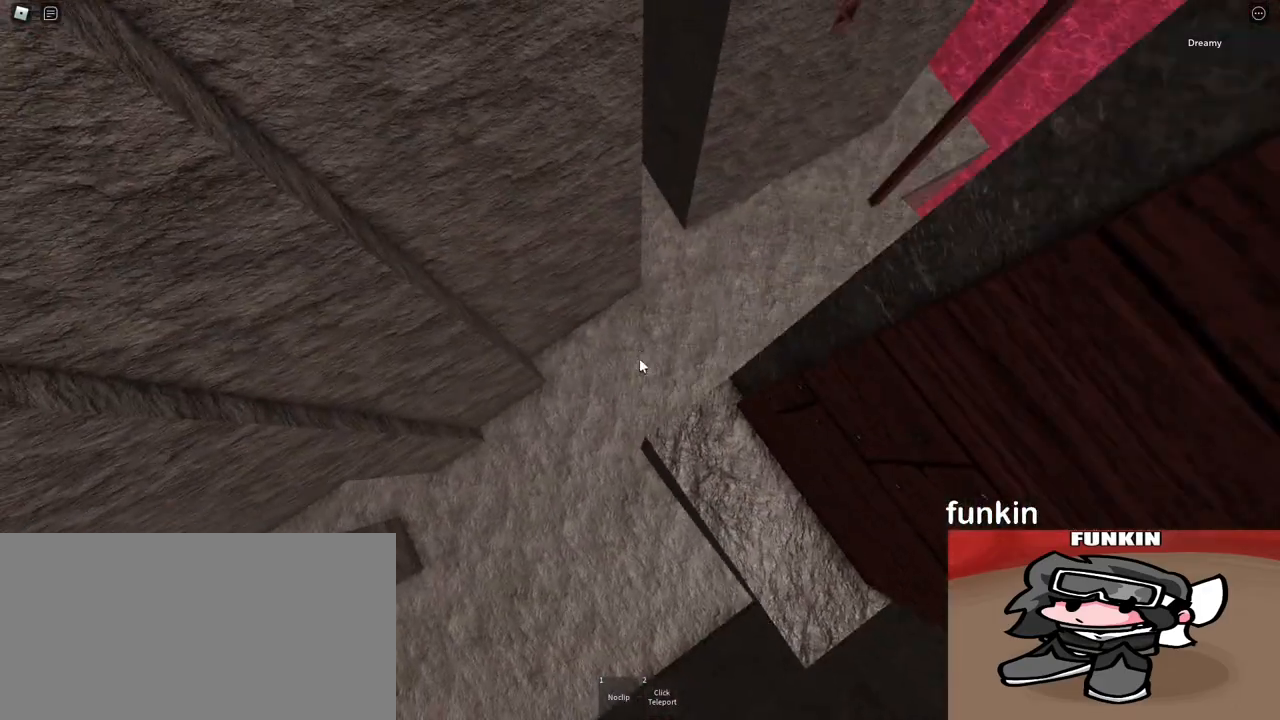
{"keys": [], "mouse": ["right"], "events": [[33, "shift", "up"], [83, "mouse_wheel", "down"], [117, "mouse_right", "down"], [117, "mouse_wheel", "up"]]}
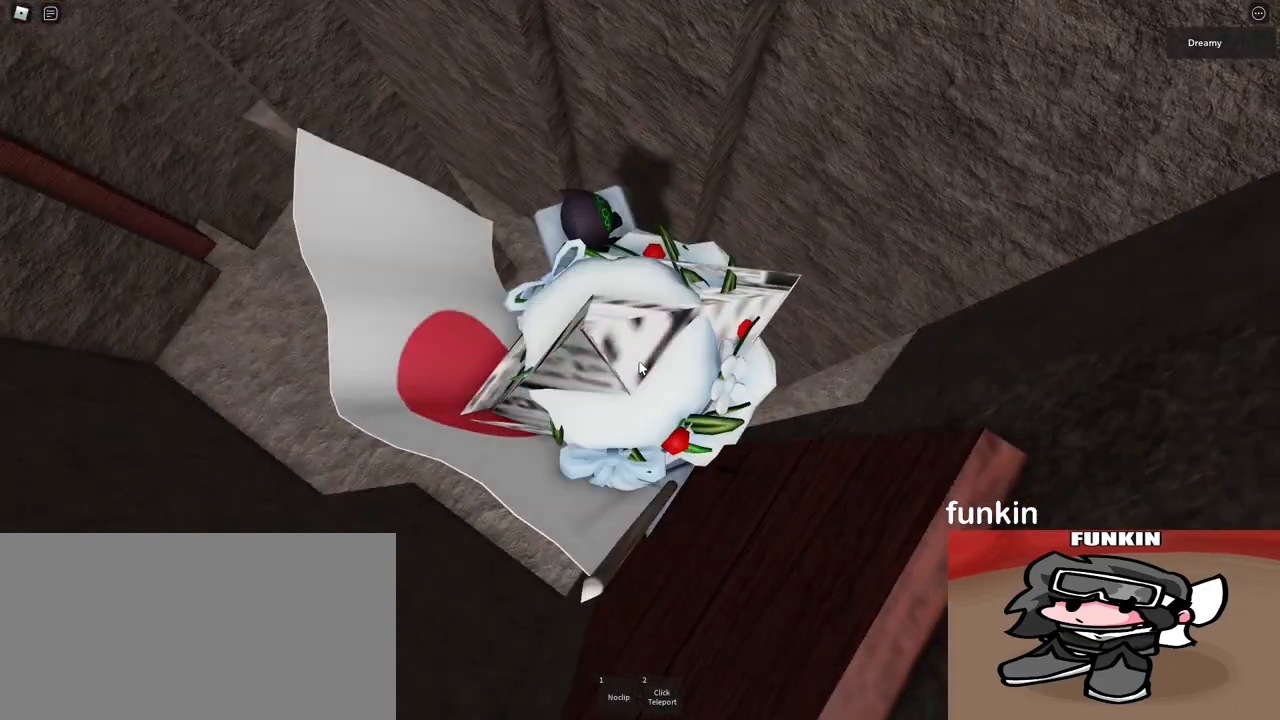
{"keys": ["w"], "mouse": ["right"], "events": [[233, "w", "down"], [333, "space", "down"], [400, "space", "up"]]}